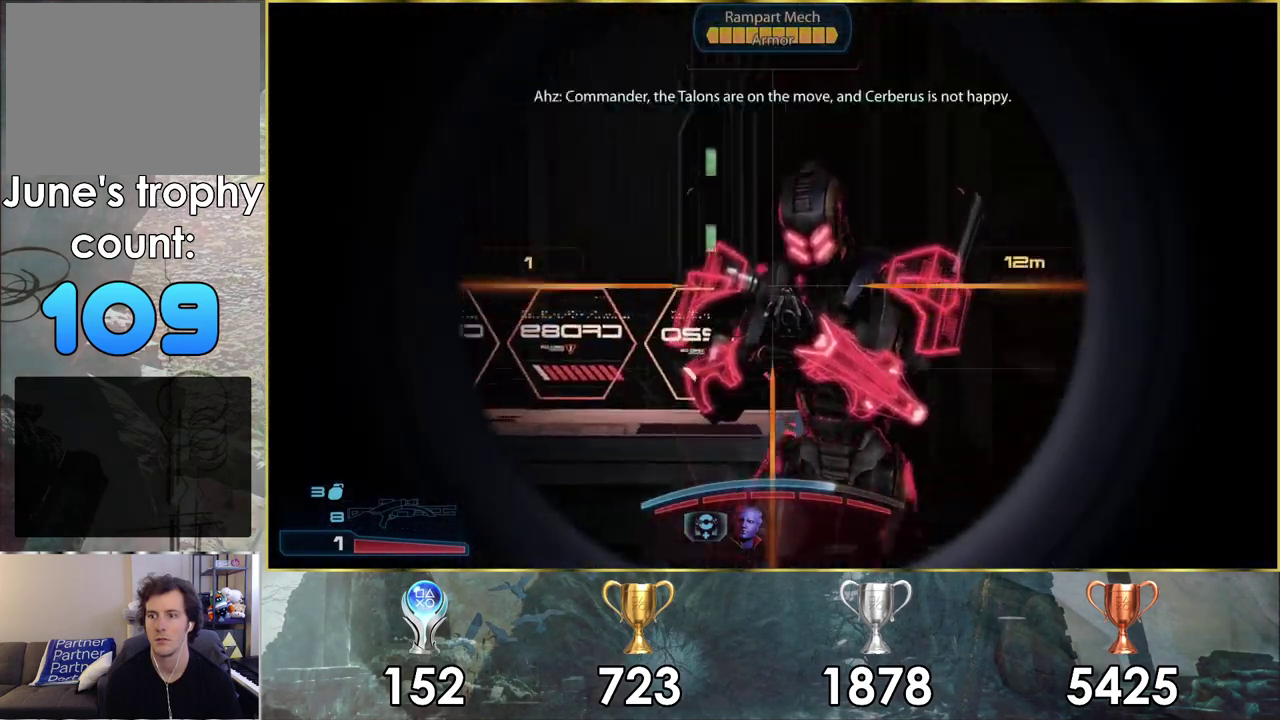
Gameplay with a controller (PlayStation layout); each line is a JSON object with the inputs held at the frame after it (dt_ms = milliseconds from this image to that frame). "events" lists button and stick changes between this image and that frame as [ms after this image, input, new state], when the widget could be followed in between. Not read: L1 R1.
{"dt_ms": 200, "buttons": [], "left_stick": "center", "right_stick": "center", "events": [[67, "R2", "up"], [183, "L2", "up"]]}
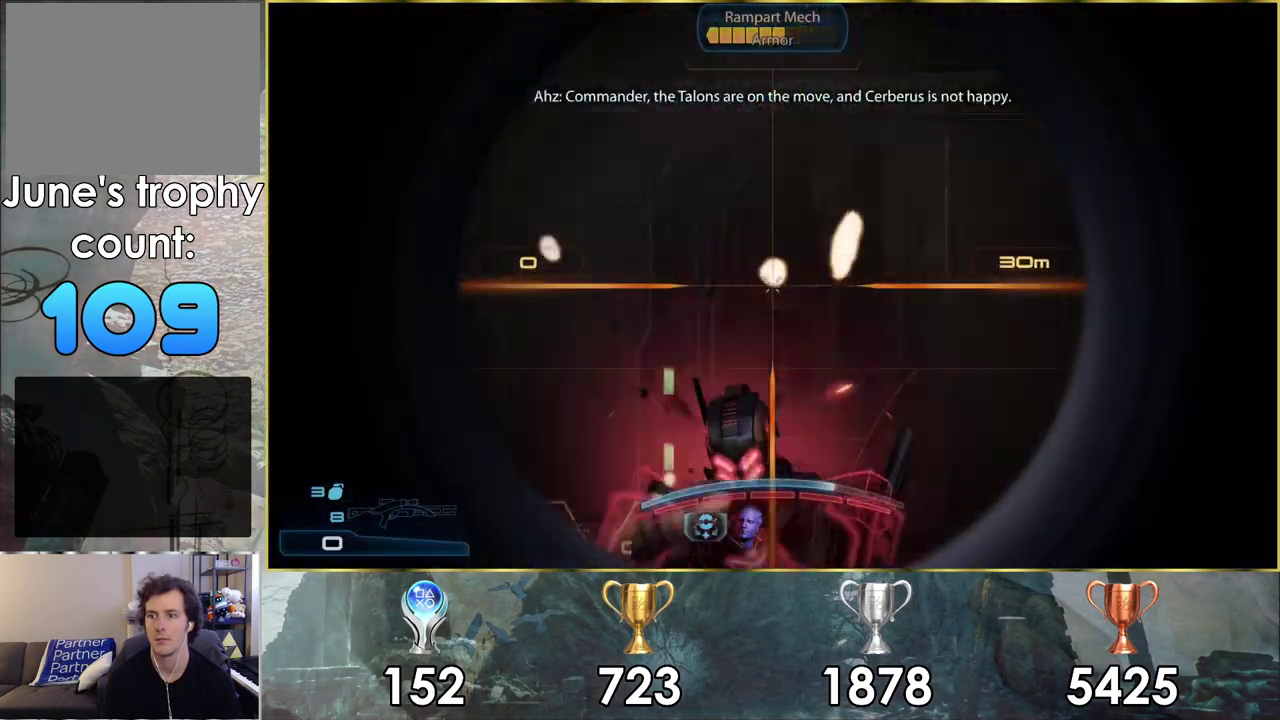
{"dt_ms": 200, "buttons": [], "left_stick": "down-right", "right_stick": "center"}
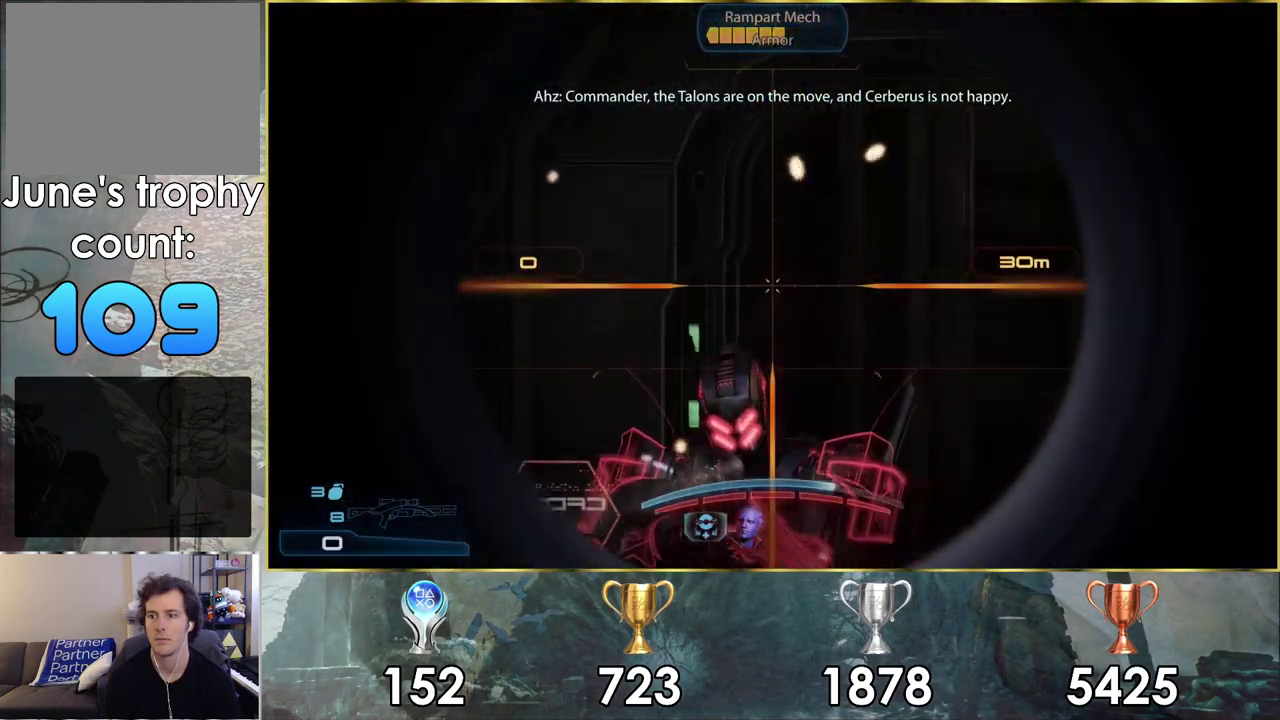
{"dt_ms": 300, "buttons": [], "left_stick": "down", "right_stick": "center"}
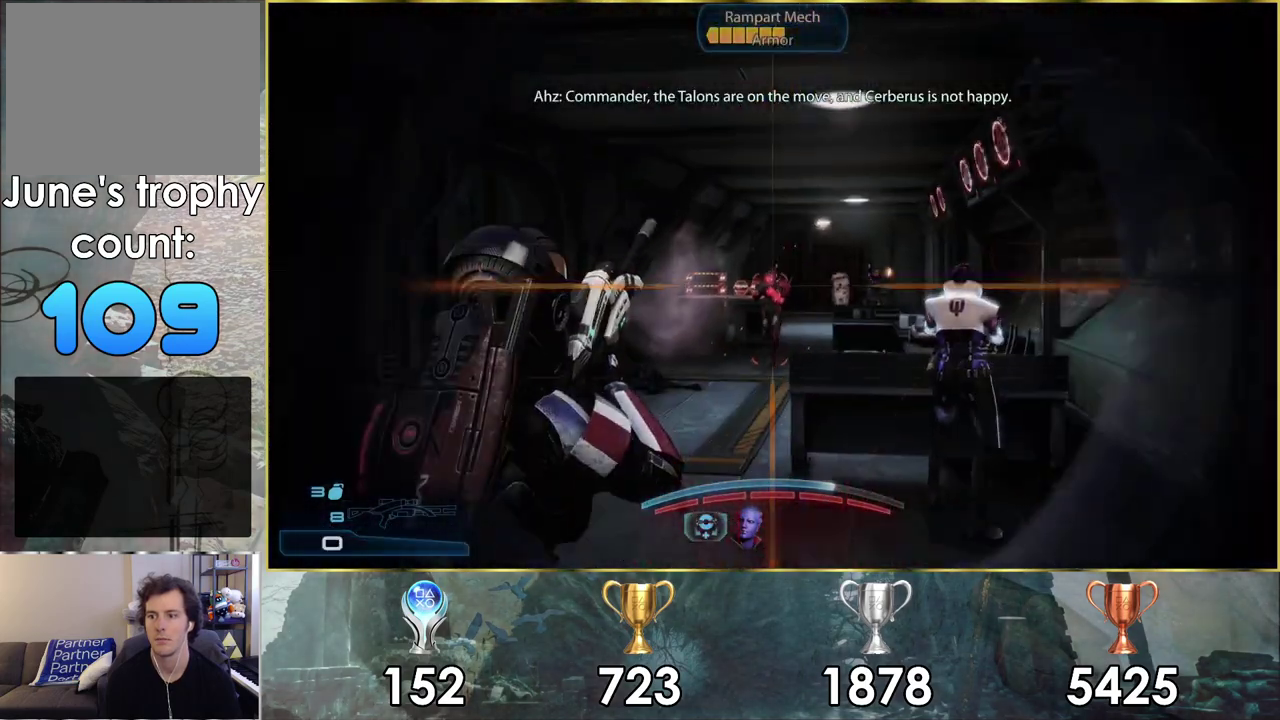
{"dt_ms": 200, "buttons": [], "left_stick": "down", "right_stick": "center", "events": []}
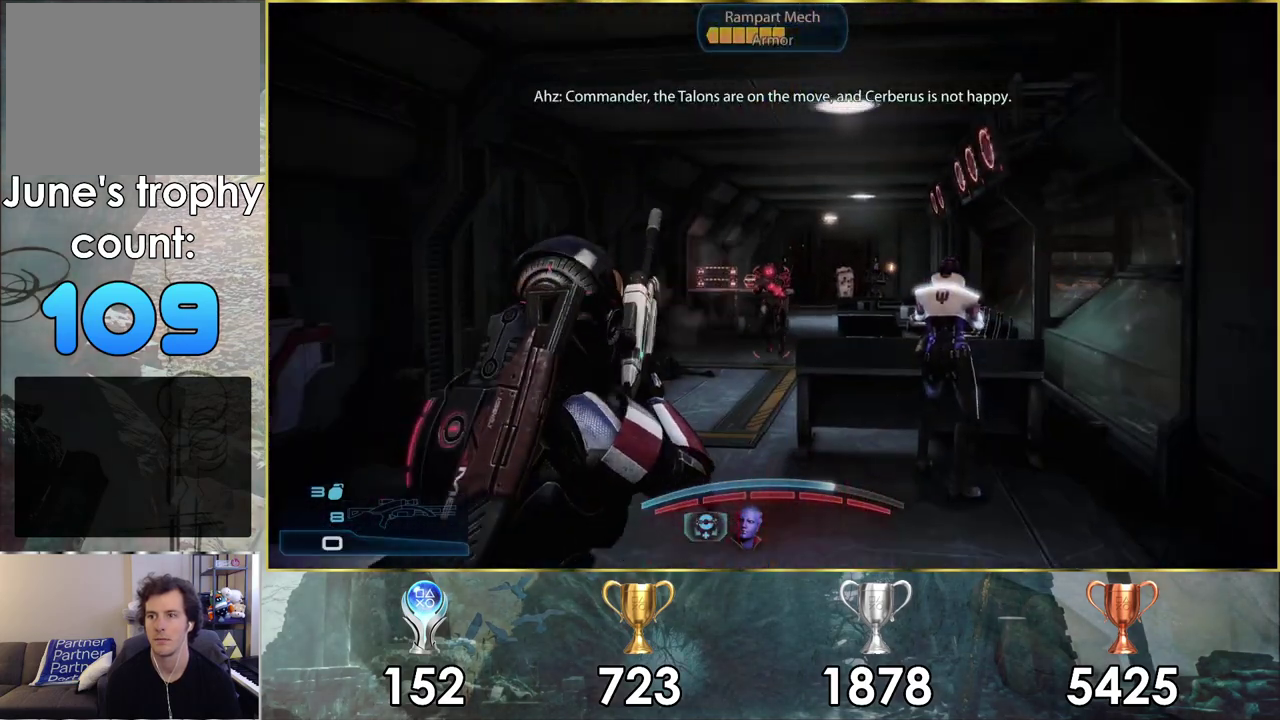
{"dt_ms": 100, "buttons": [], "left_stick": "down", "right_stick": "up", "events": [[67, "right_stick", "up"]]}
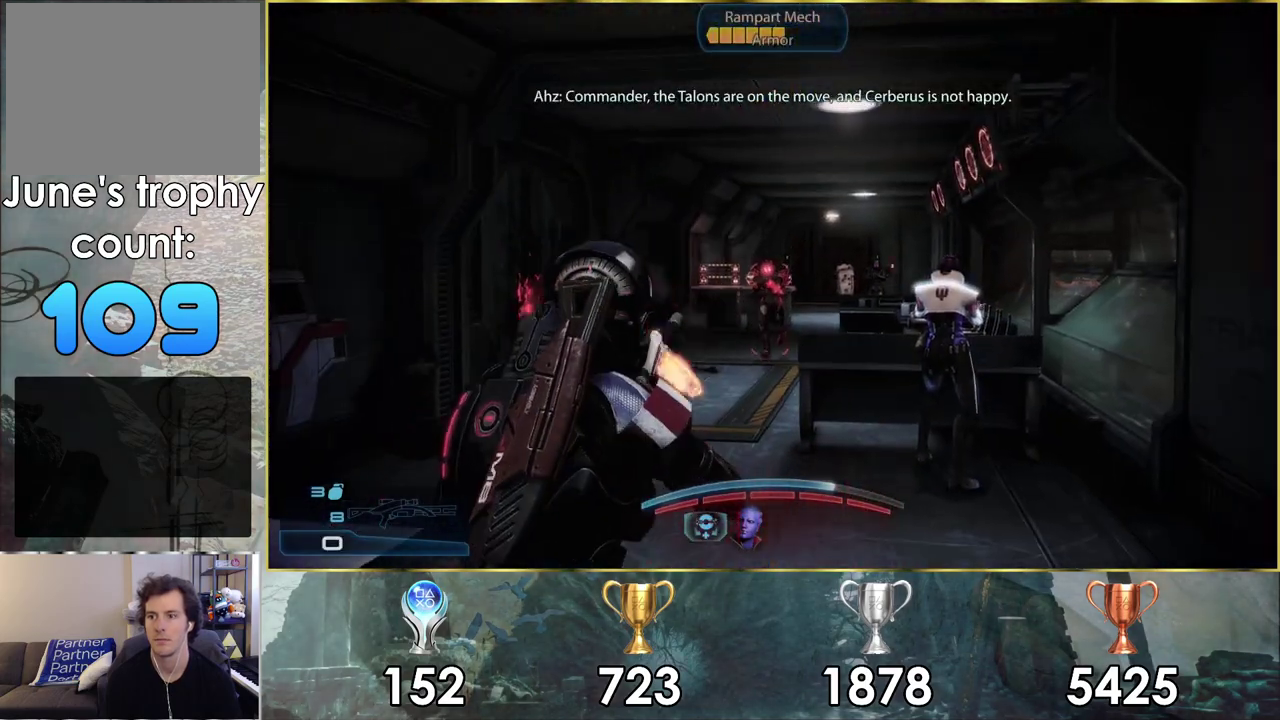
{"dt_ms": 700, "buttons": [], "left_stick": "up-right", "right_stick": "center", "events": [[117, "right_stick", "center"], [200, "left_stick", "up-right"], [517, "right_stick", "up-right"], [567, "left_stick", "down-left"], [617, "left_stick", "center"], [650, "right_stick", "center"], [667, "left_stick", "up-right"]]}
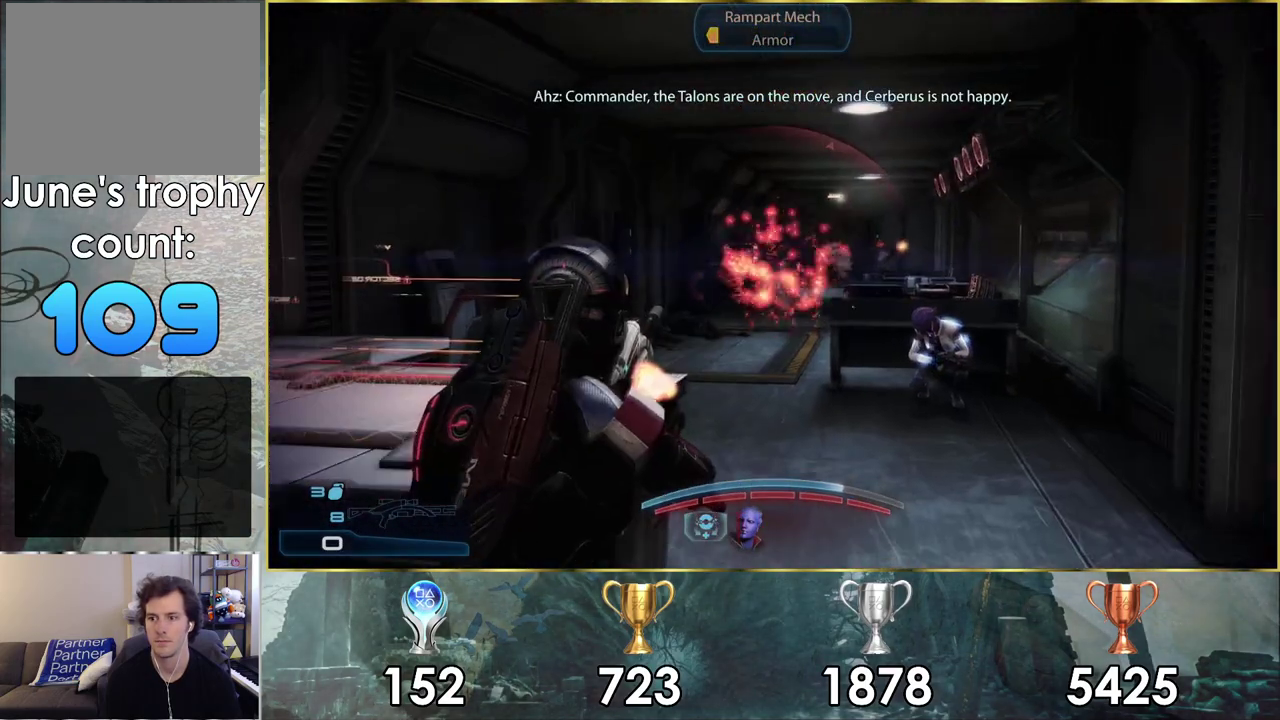
{"dt_ms": 300, "buttons": [], "left_stick": "center", "right_stick": "center"}
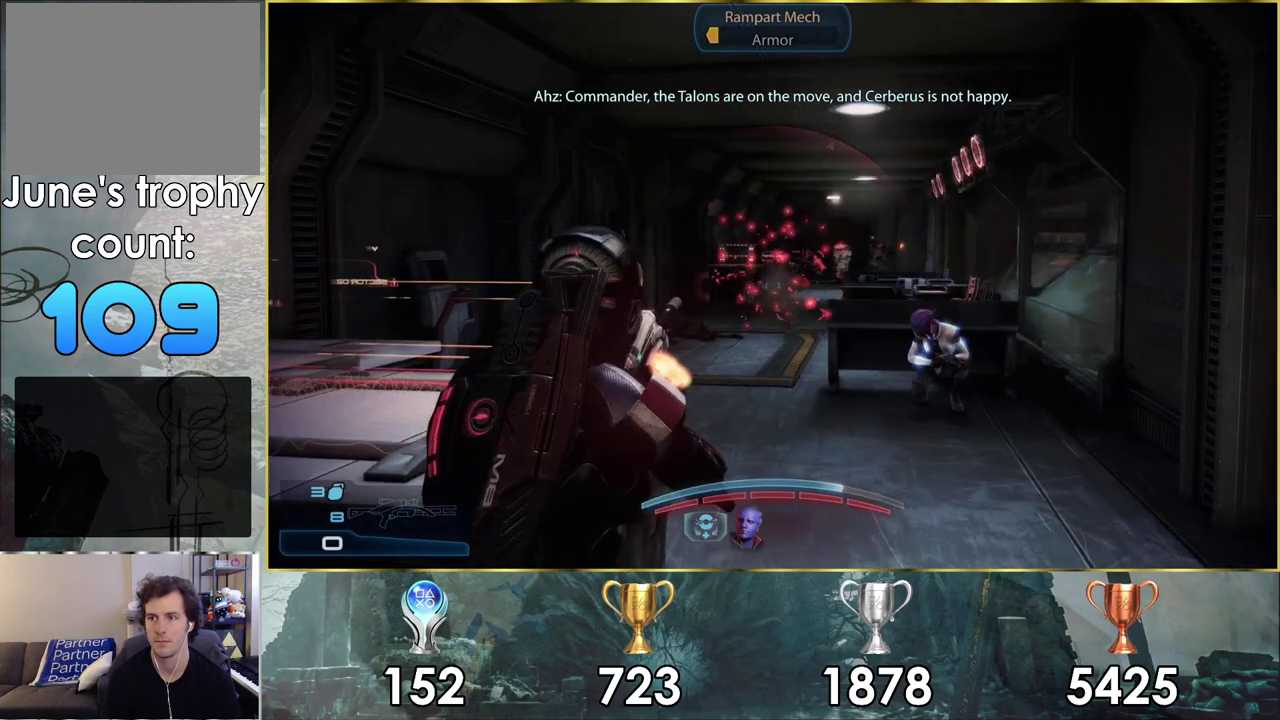
{"dt_ms": 200, "buttons": [], "left_stick": "left", "right_stick": "center"}
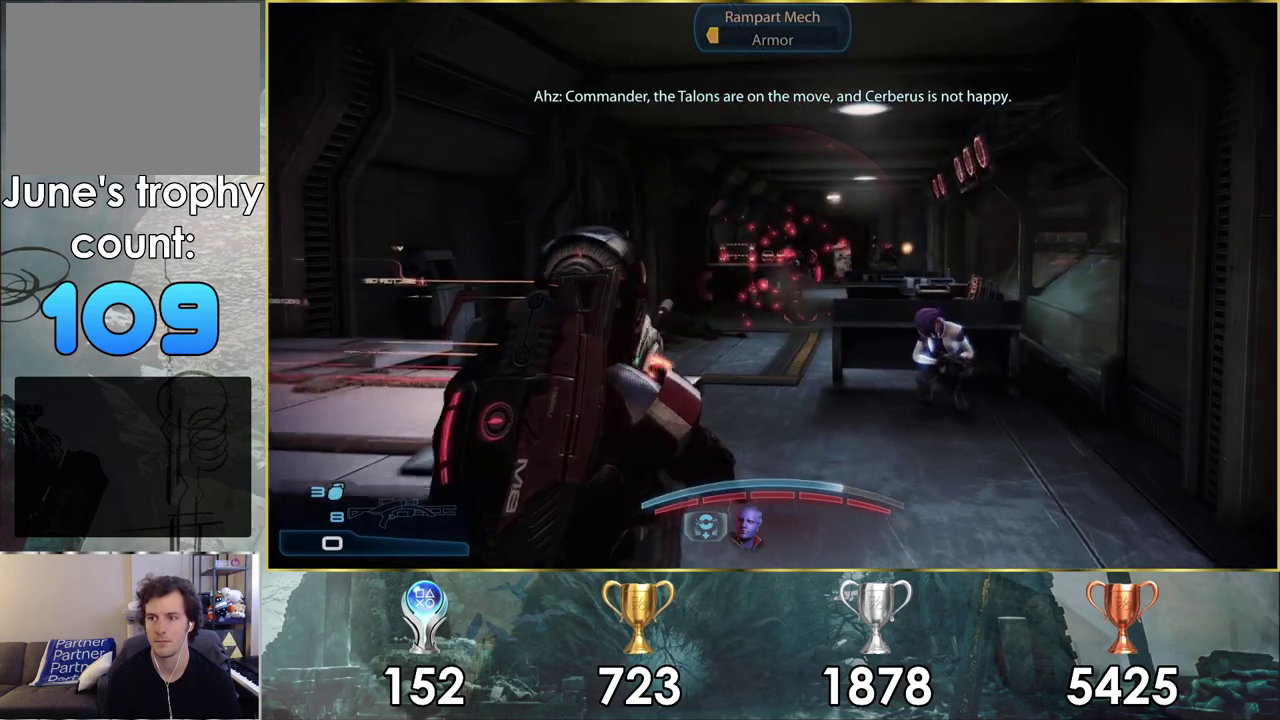
{"dt_ms": 400, "buttons": [], "left_stick": "up", "right_stick": "center", "events": [[217, "left_stick", "up-left"], [333, "left_stick", "up"]]}
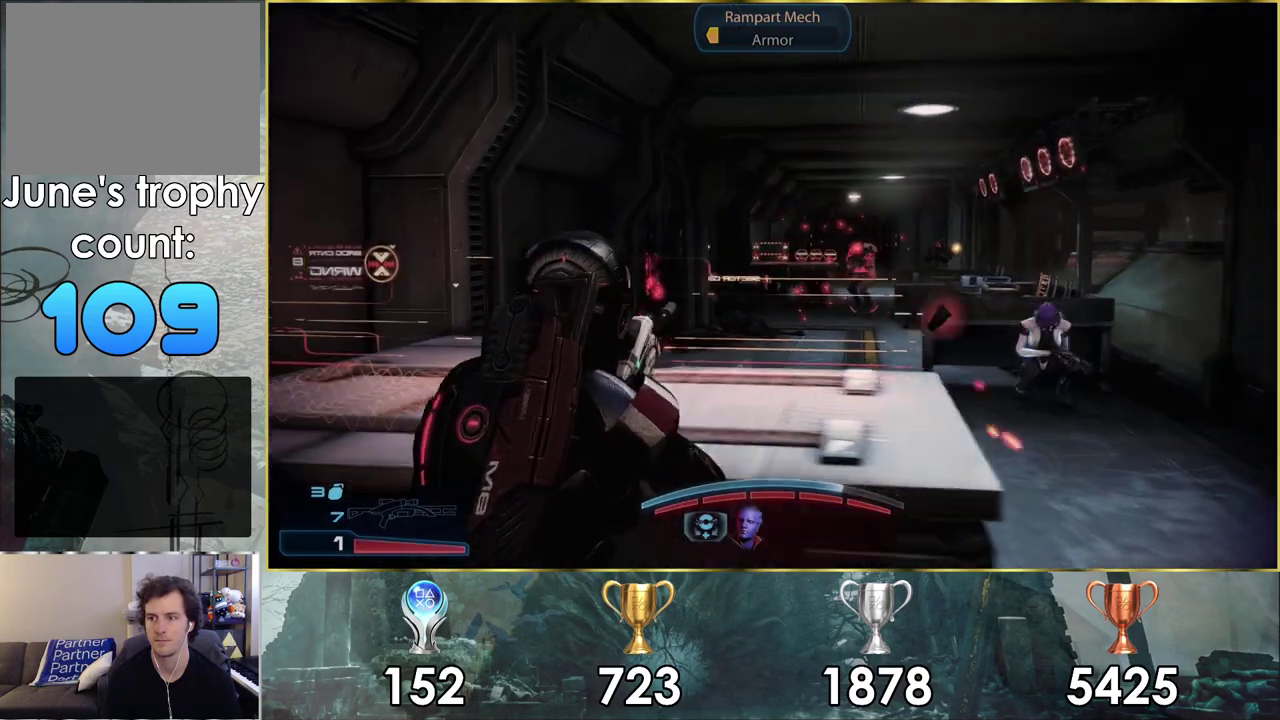
{"dt_ms": 300, "buttons": [], "left_stick": "center", "right_stick": "center", "events": [[67, "left_stick", "up-right"], [183, "CROSS", "down"], [217, "left_stick", "center"], [267, "CROSS", "up"]]}
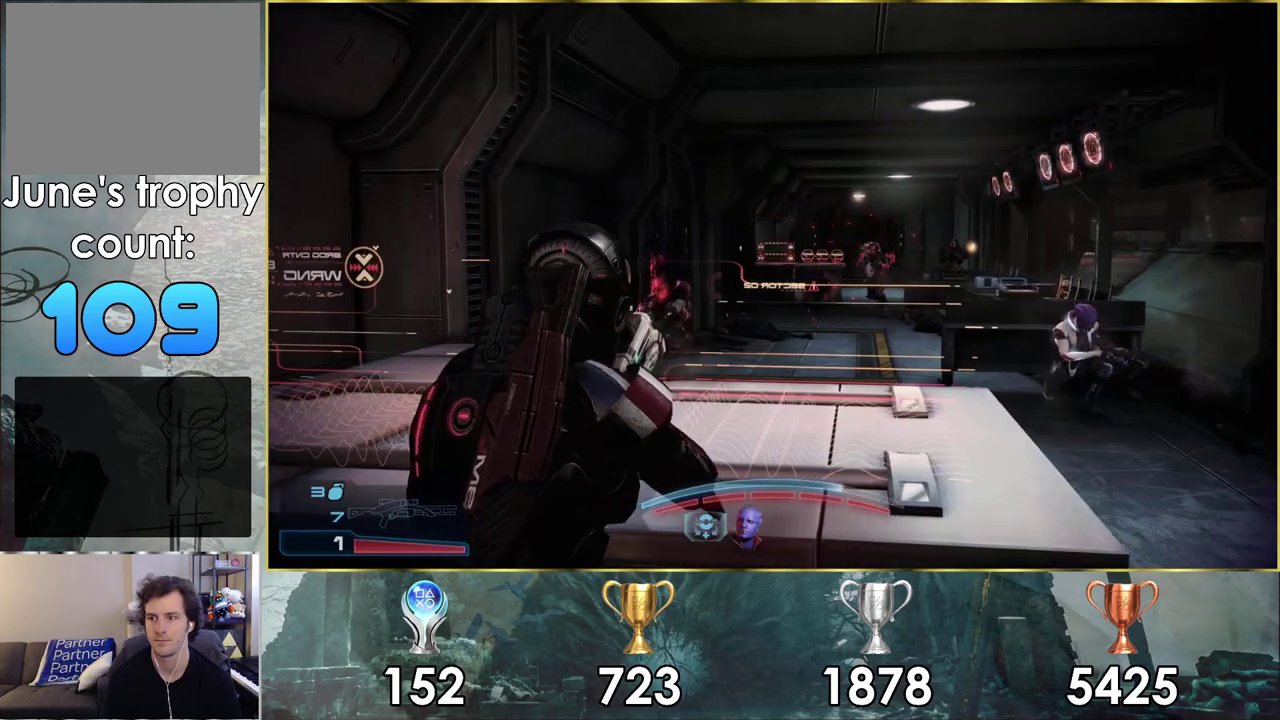
{"dt_ms": 200, "buttons": [], "left_stick": "center", "right_stick": "right", "events": [[200, "right_stick", "right"]]}
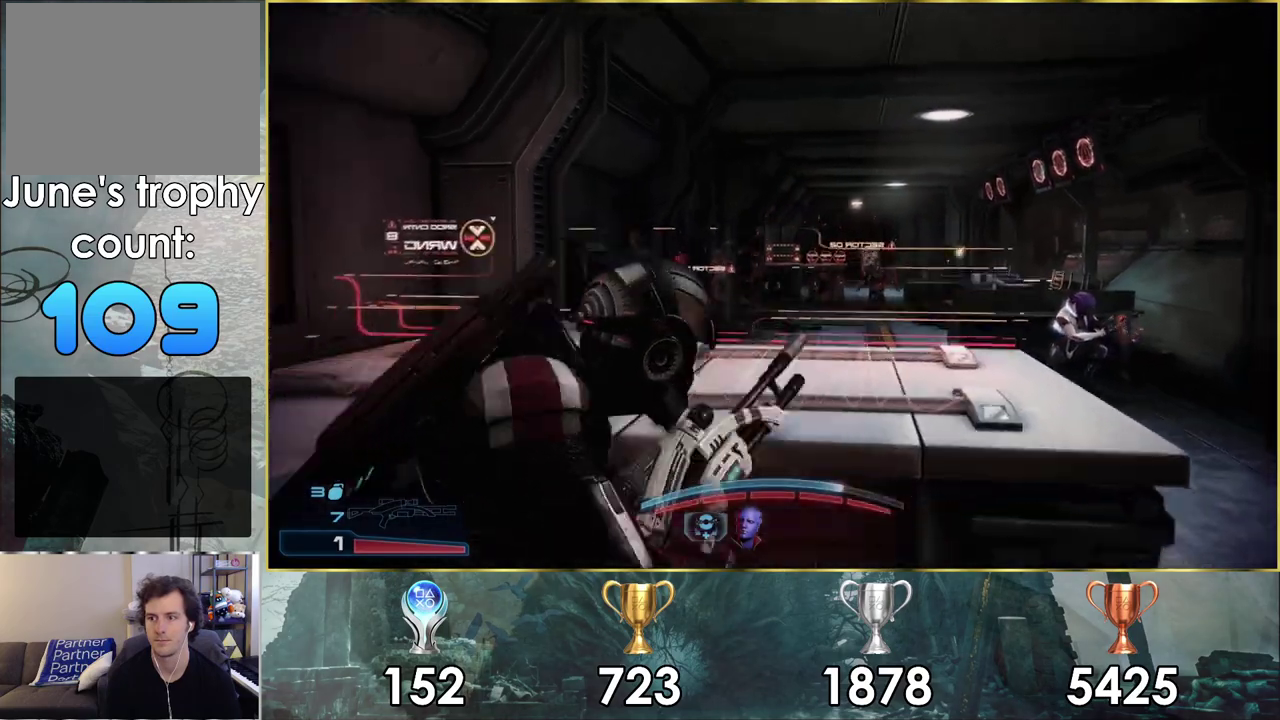
{"dt_ms": 300, "buttons": [], "left_stick": "right", "right_stick": "center", "events": [[100, "right_stick", "center"], [200, "left_stick", "right"]]}
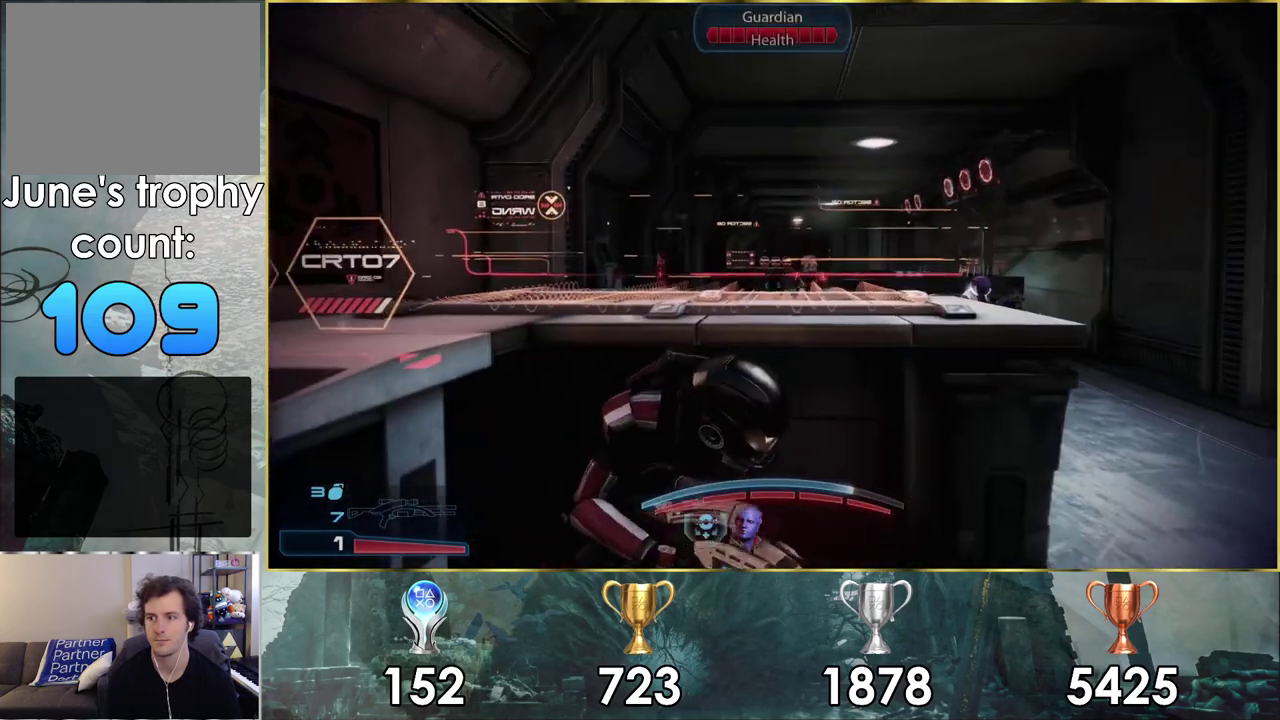
{"dt_ms": 700, "buttons": [], "left_stick": "center", "right_stick": "center", "events": [[417, "left_stick", "center"]]}
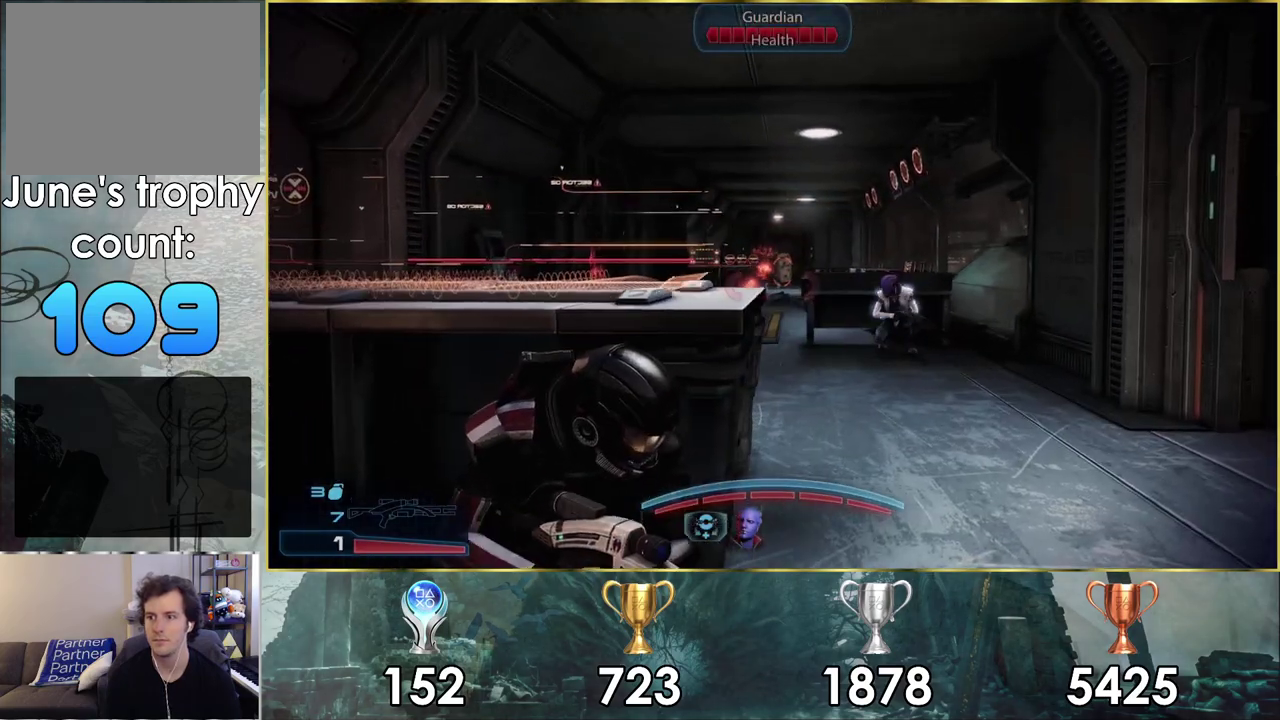
{"dt_ms": 500, "buttons": [], "left_stick": "center", "right_stick": "center", "events": []}
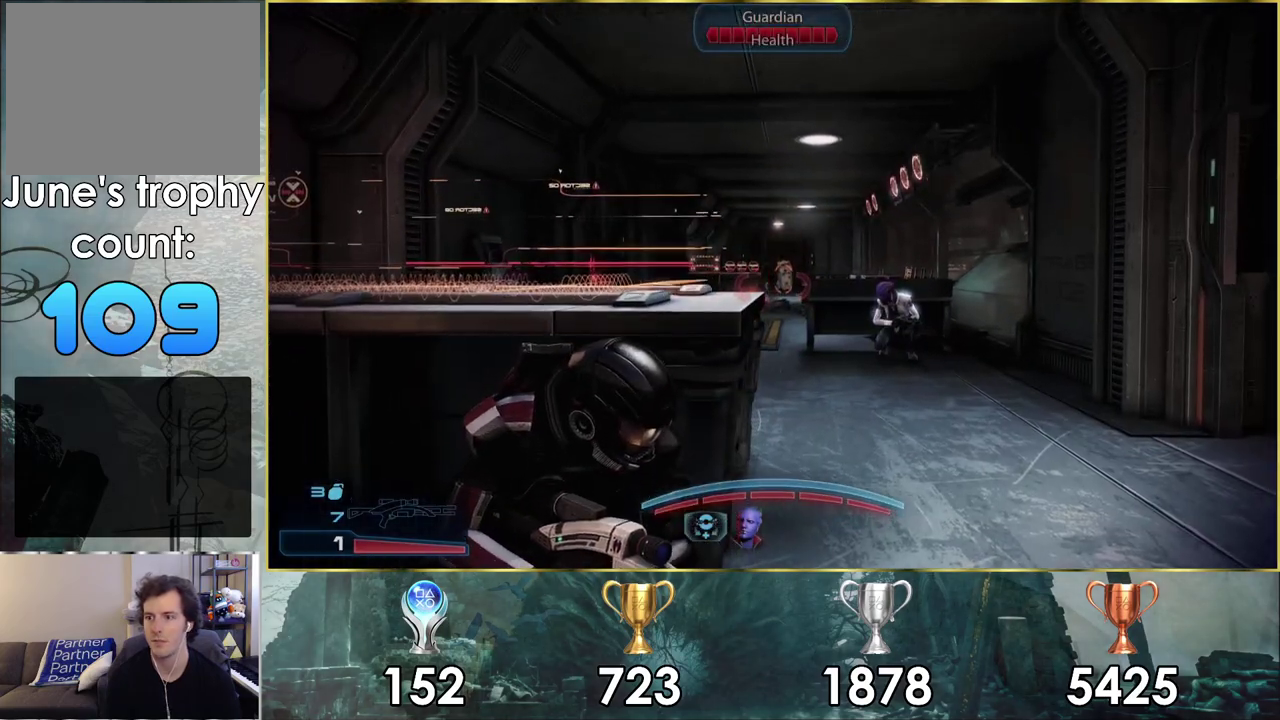
{"dt_ms": 300, "buttons": [], "left_stick": "center", "right_stick": "center", "events": []}
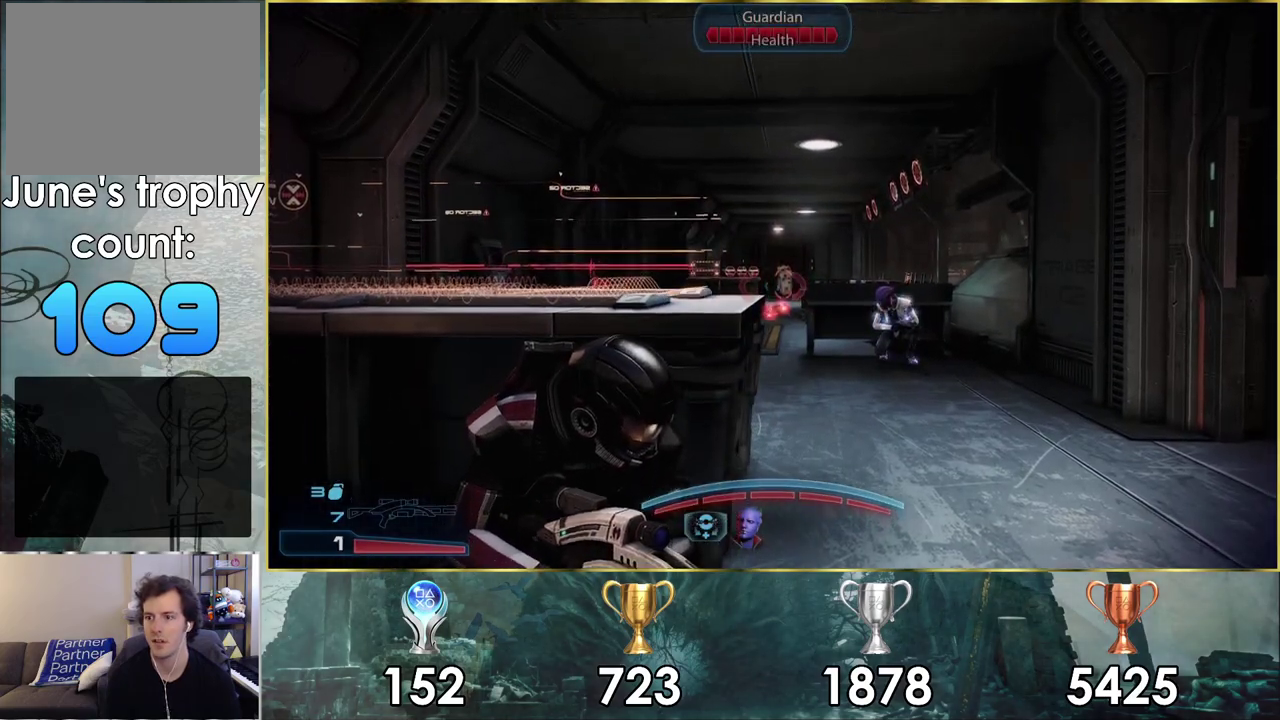
{"dt_ms": 800, "buttons": ["SQUARE"], "left_stick": "center", "right_stick": "center", "events": [[17, "L2", "down"], [350, "right_stick", "down-right"], [550, "right_stick", "center"], [733, "L2", "up"], [750, "SQUARE", "down"]]}
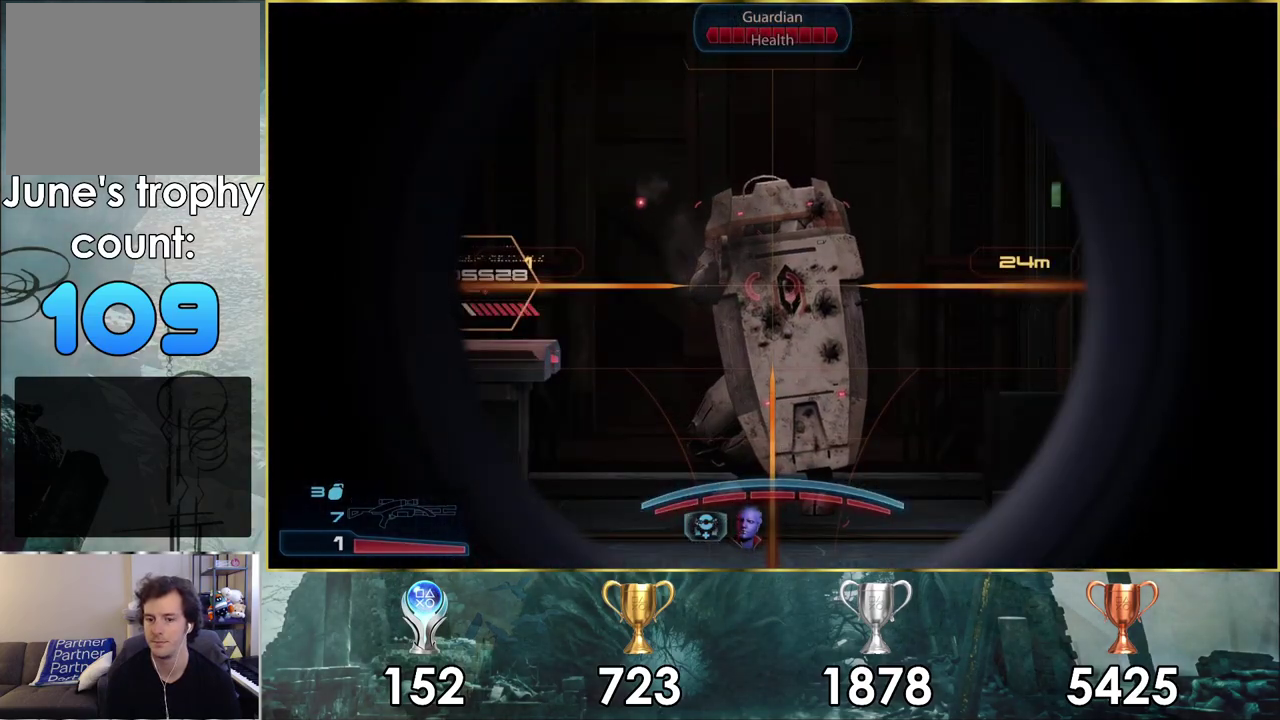
{"dt_ms": 500, "buttons": ["L2"], "left_stick": "center", "right_stick": "center", "events": [[83, "SQUARE", "up"], [483, "L2", "down"]]}